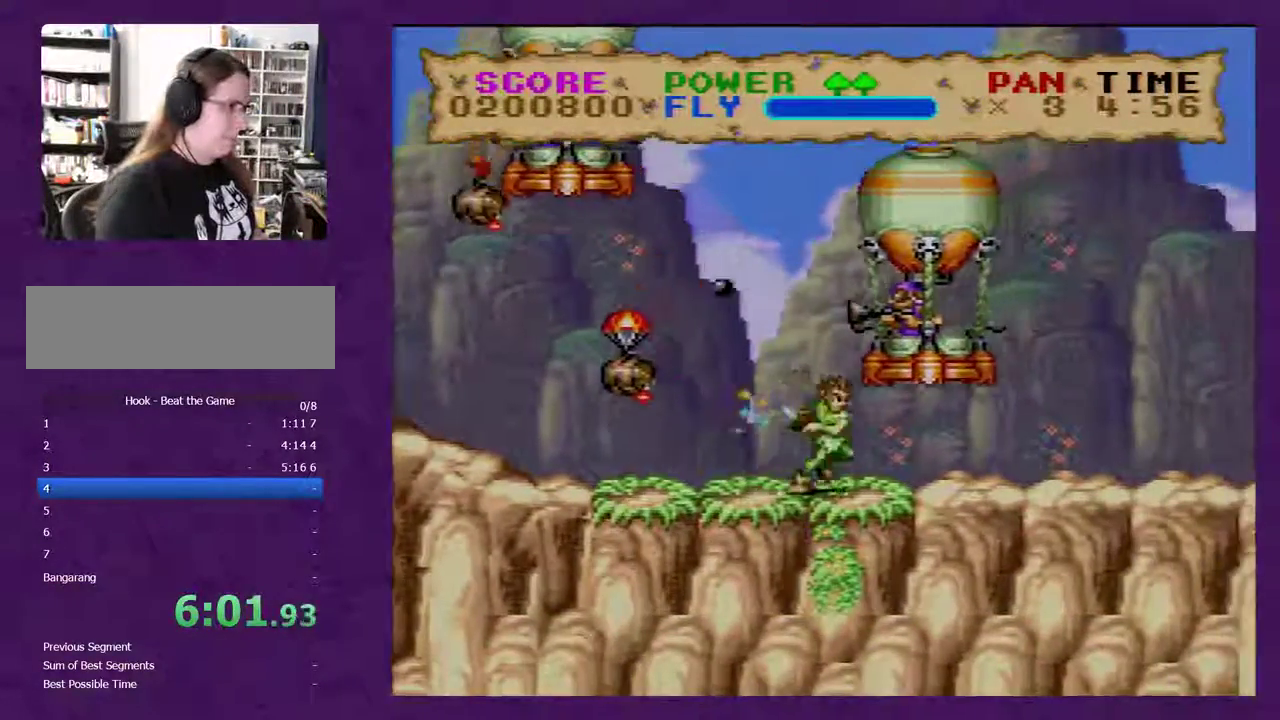
Gameplay with a controller (Nintendo layout); each line is a JSON object with the inputs held at the frame after it. "events" lists button and stick changes between this image and that frame as [ms after this image, input, new state], when the widget could be followed in between. Not read: B L3 R3.
{"buttons": ["Y", "DPAD_RIGHT"], "events": [[167, "DPAD_RIGHT", "down"]]}
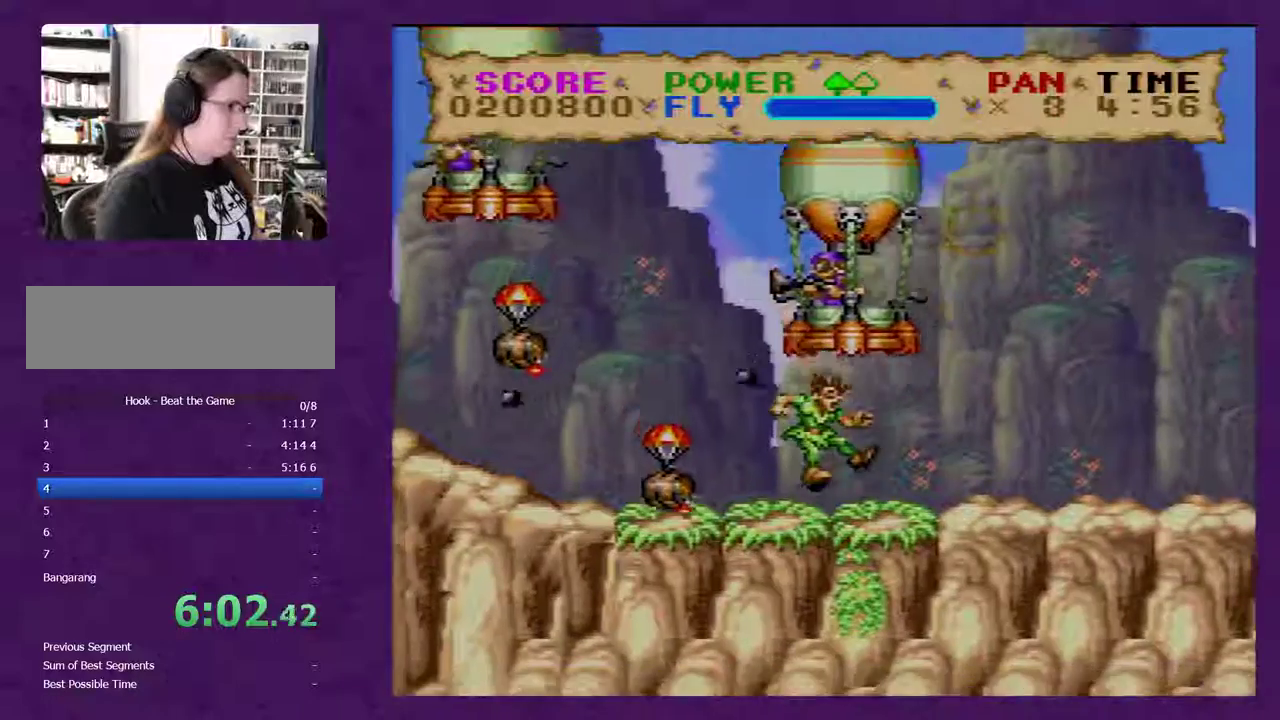
{"buttons": ["Y", "DPAD_RIGHT"], "events": []}
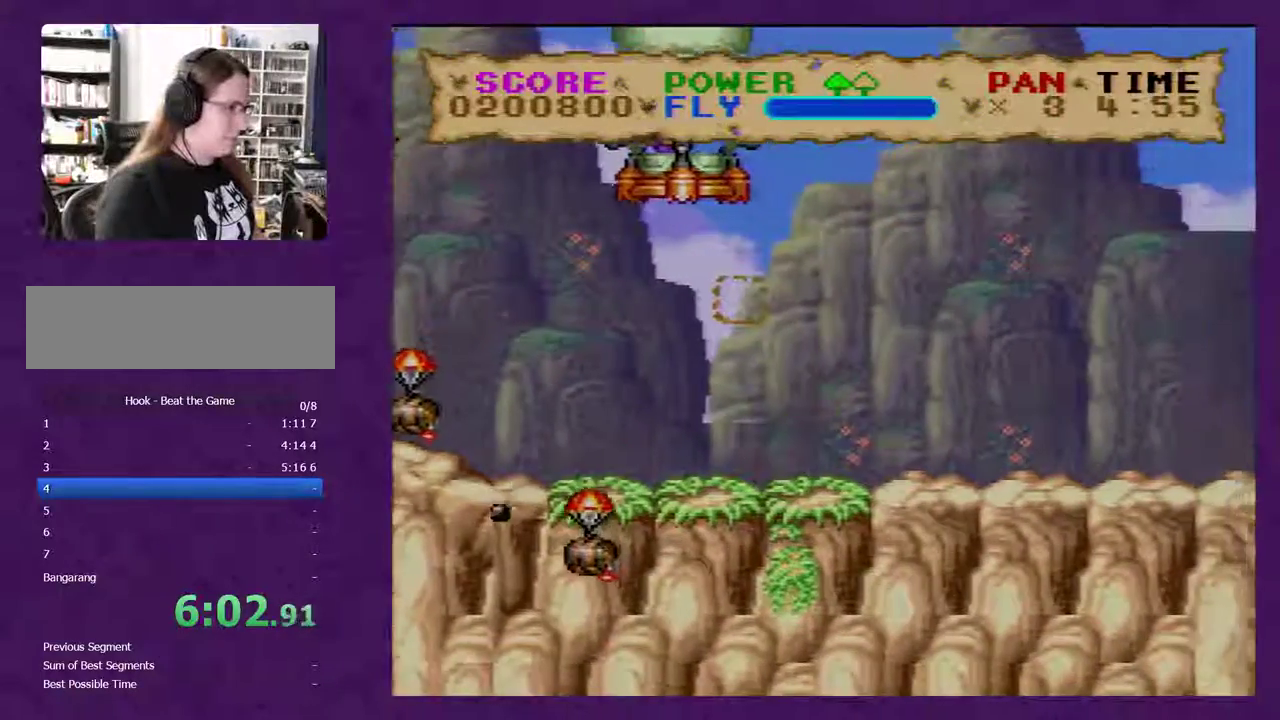
{"buttons": ["Y", "DPAD_RIGHT"], "events": []}
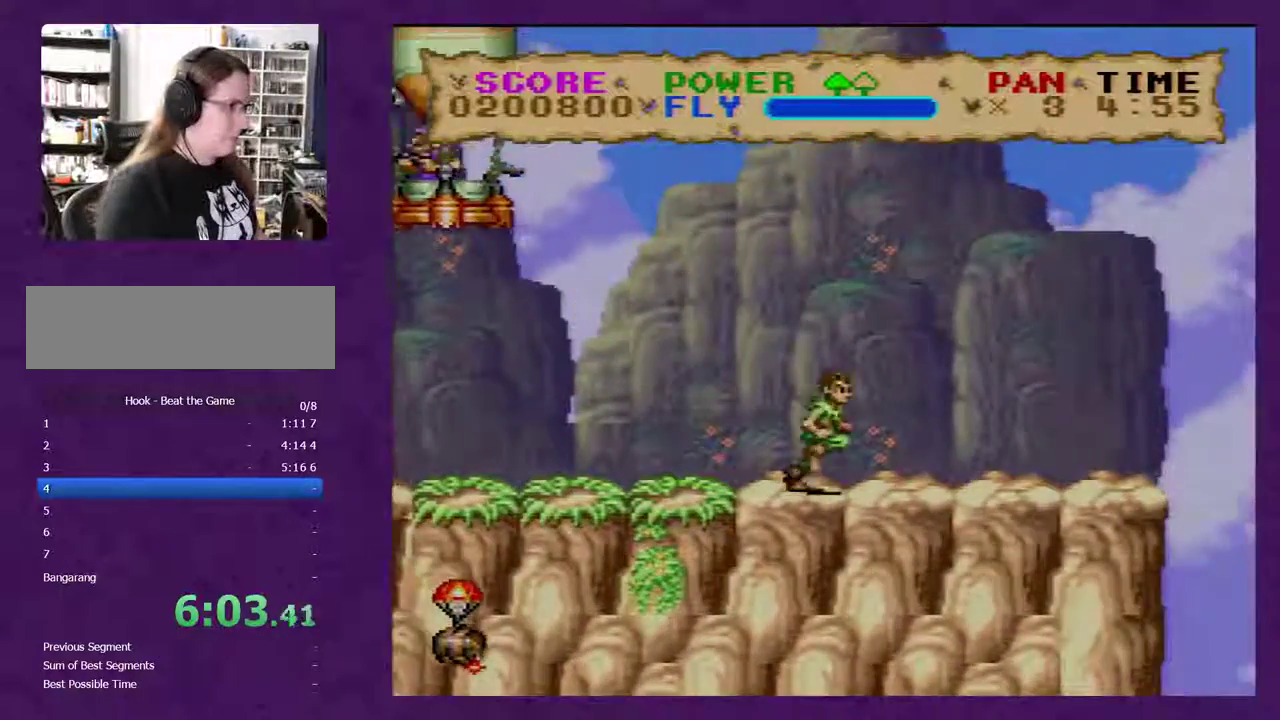
{"buttons": ["Y", "DPAD_RIGHT"], "events": []}
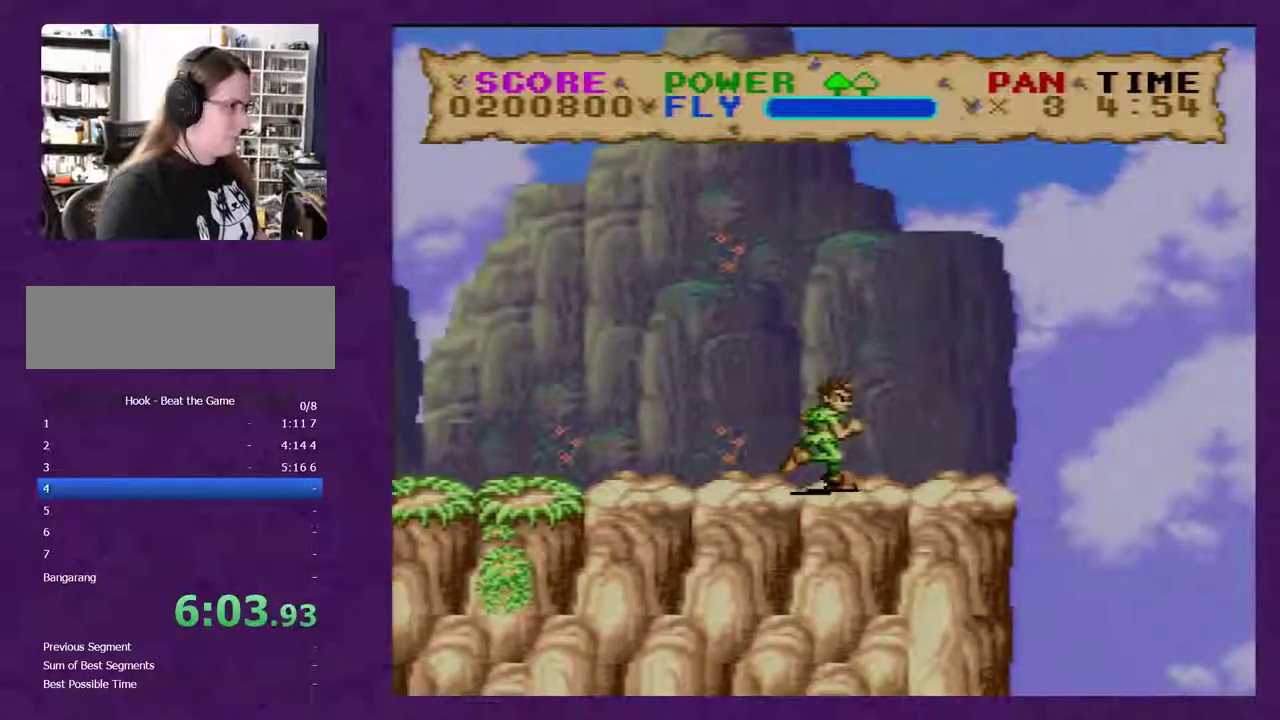
{"buttons": ["Y", "DPAD_RIGHT"], "events": [[233, "Y", "up"], [417, "Y", "down"]]}
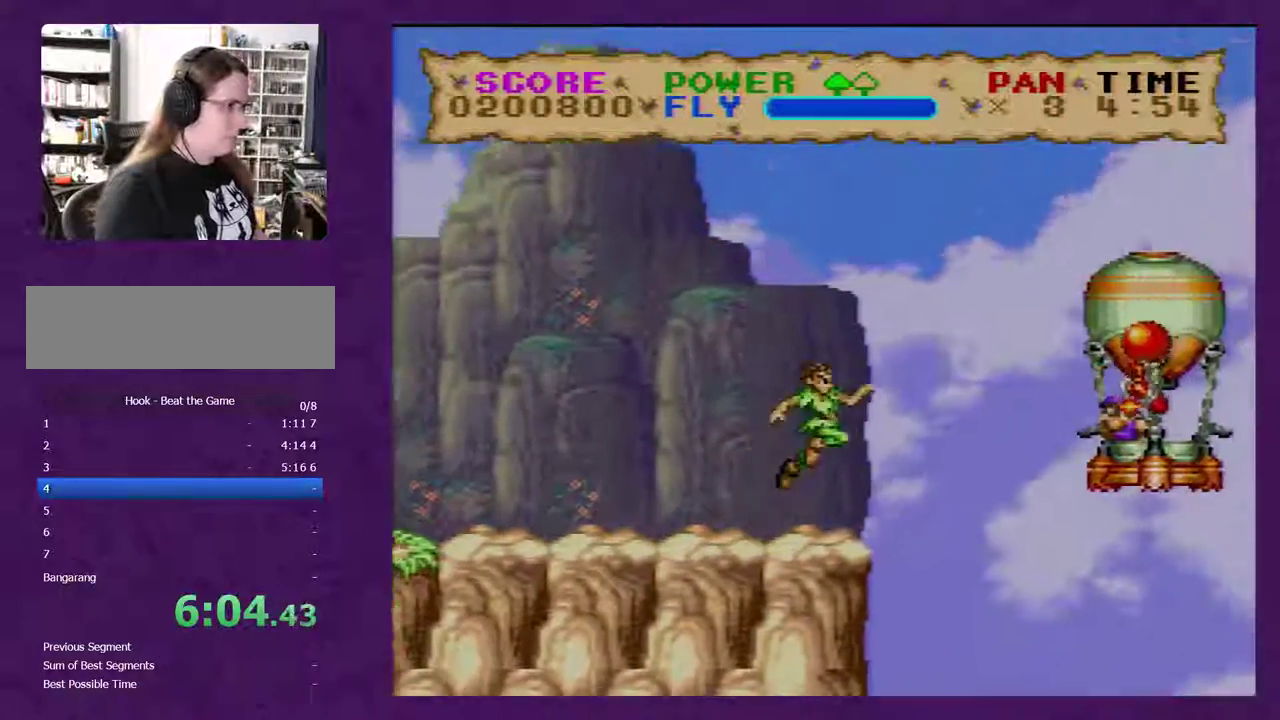
{"buttons": ["Y", "DPAD_RIGHT"], "events": []}
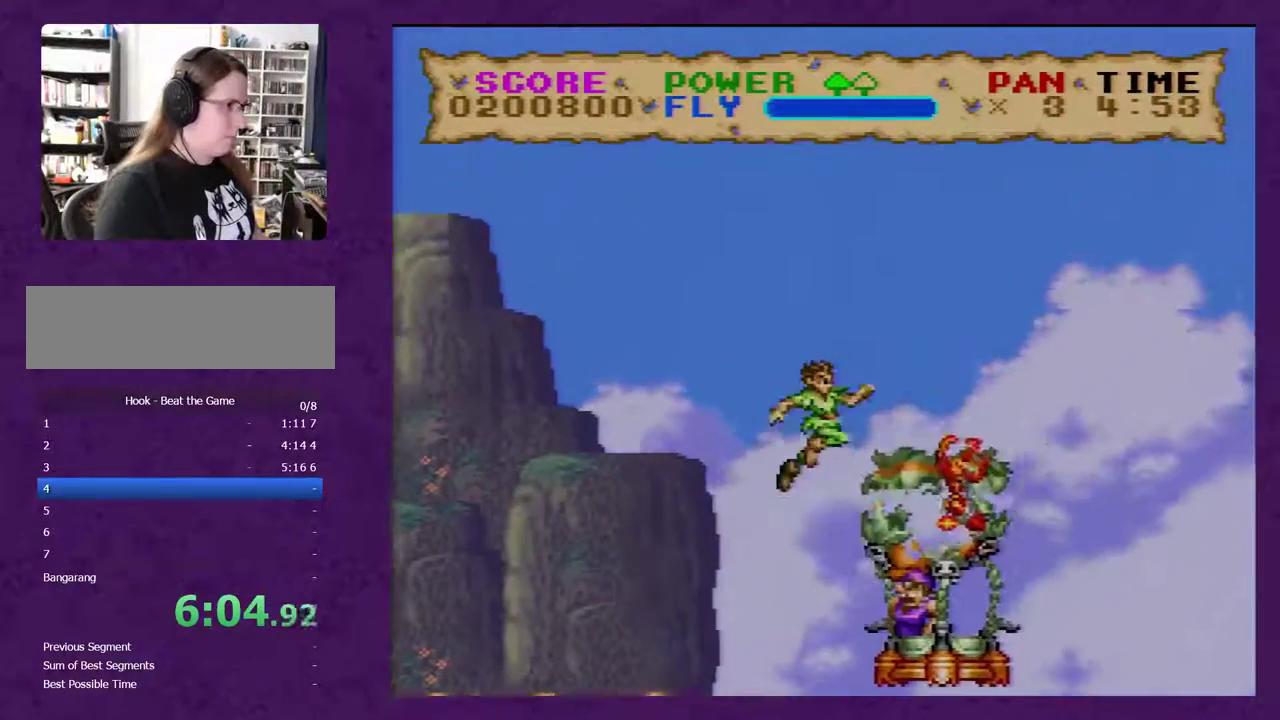
{"buttons": ["Y", "DPAD_RIGHT"], "events": []}
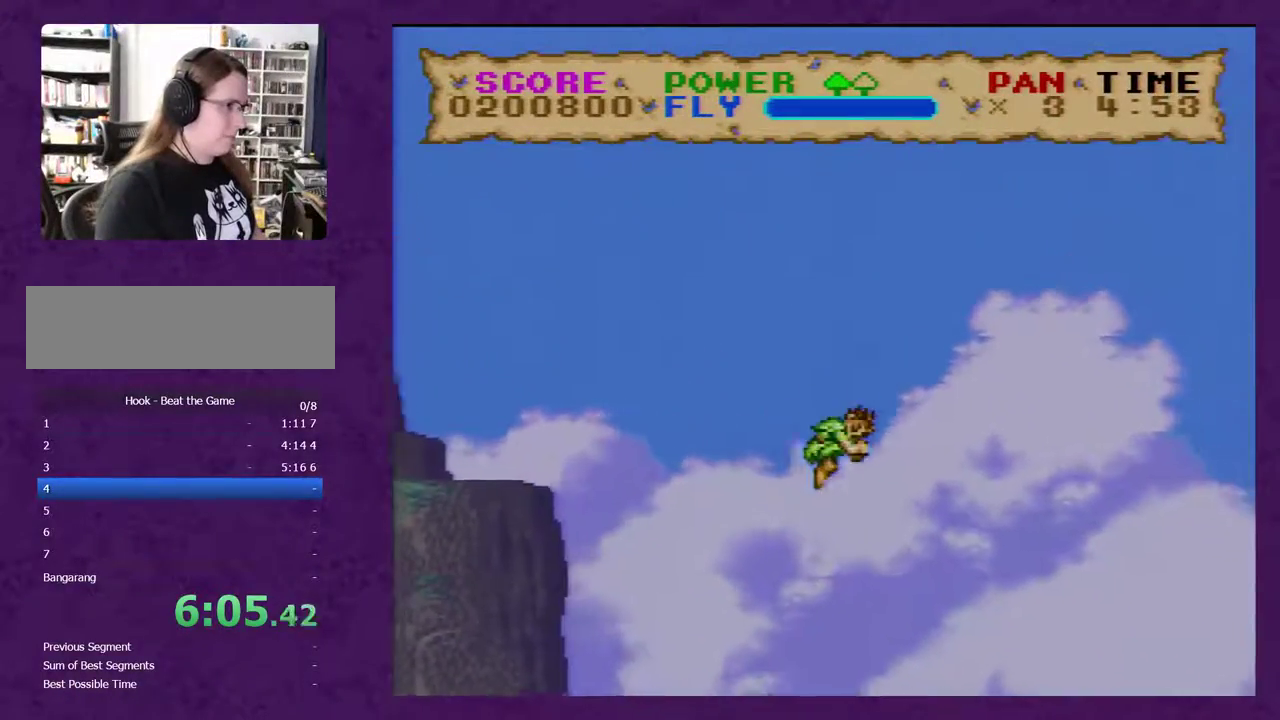
{"buttons": ["Y", "DPAD_RIGHT"], "events": []}
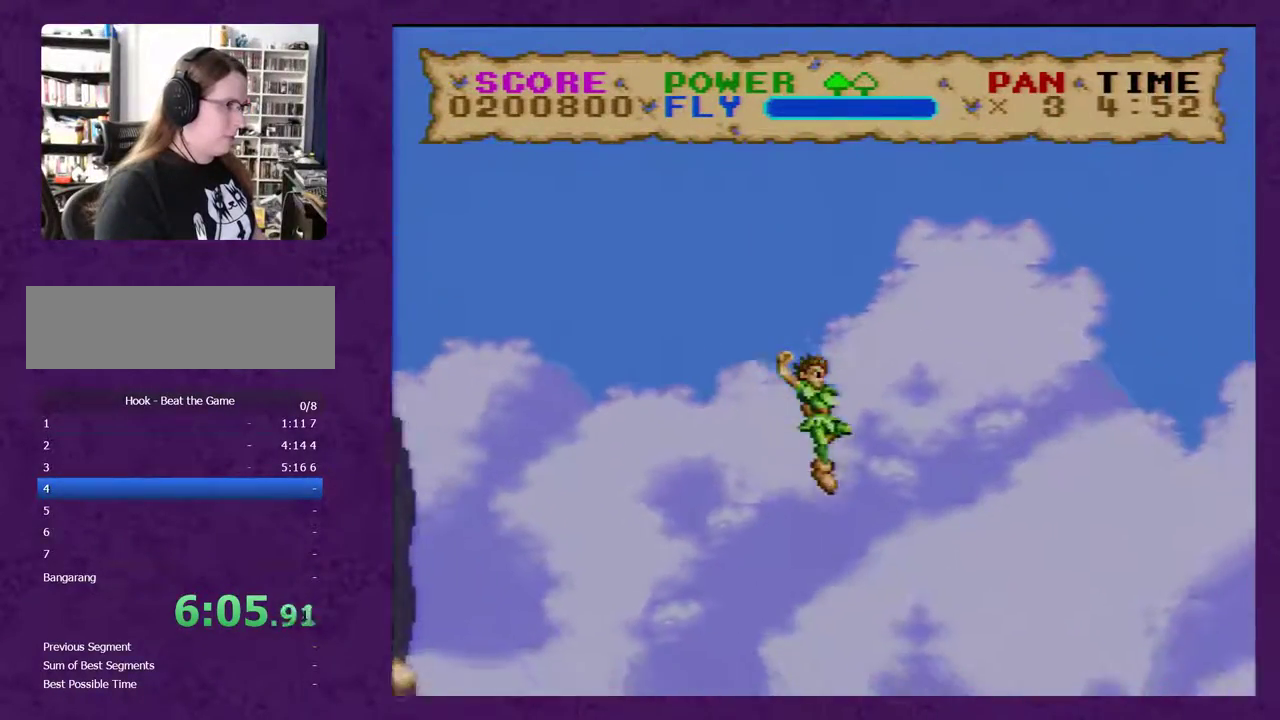
{"buttons": ["Y", "DPAD_RIGHT"], "events": []}
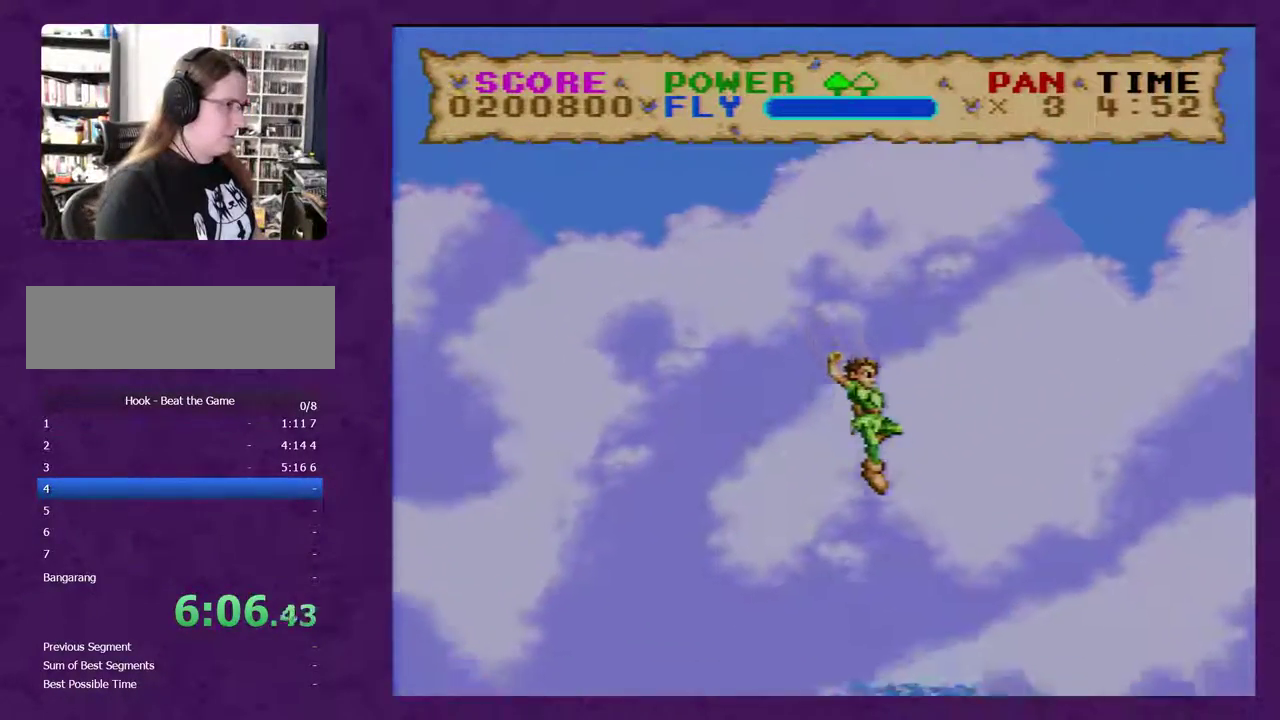
{"buttons": ["Y", "DPAD_RIGHT"], "events": []}
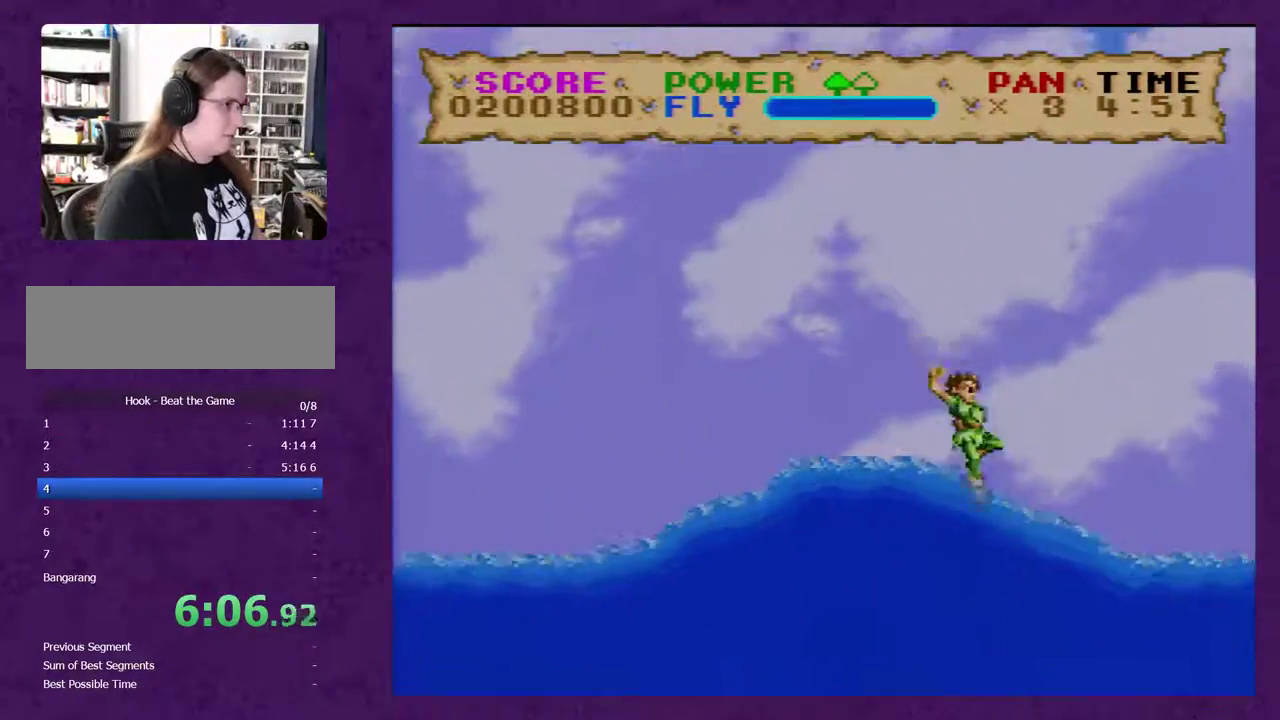
{"buttons": ["Y", "DPAD_RIGHT"], "events": []}
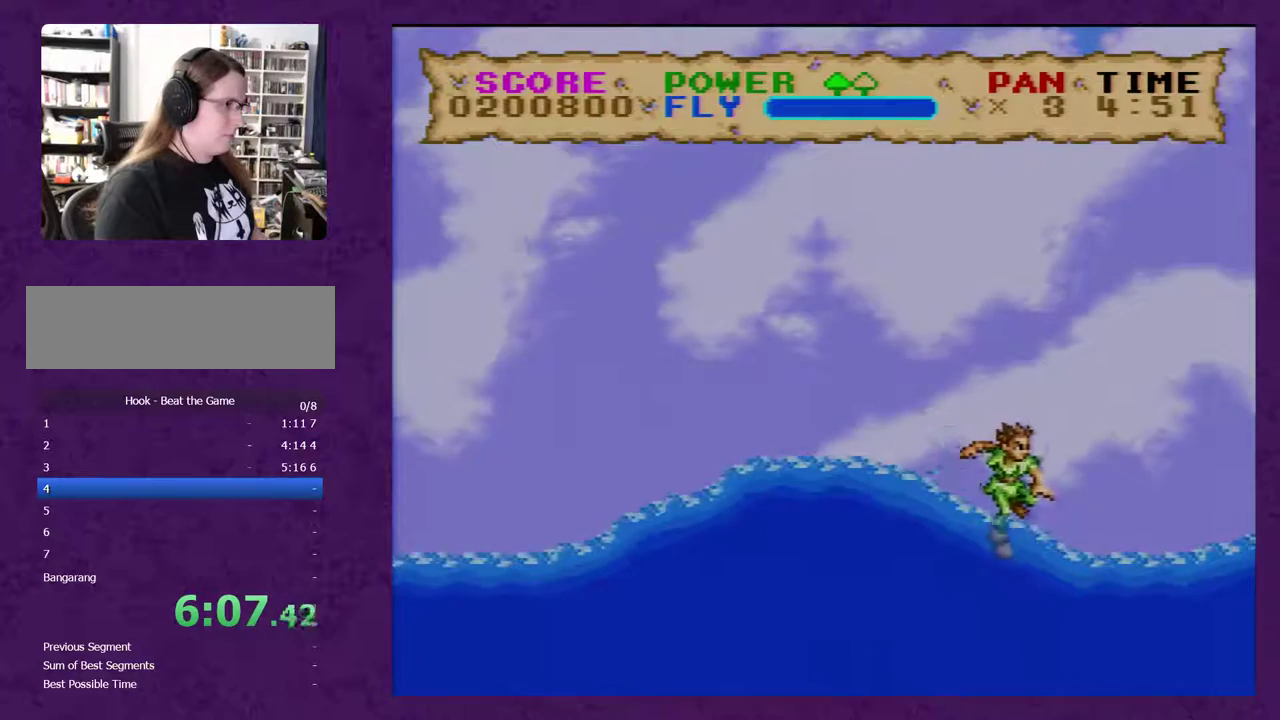
{"buttons": ["Y", "DPAD_RIGHT"], "events": []}
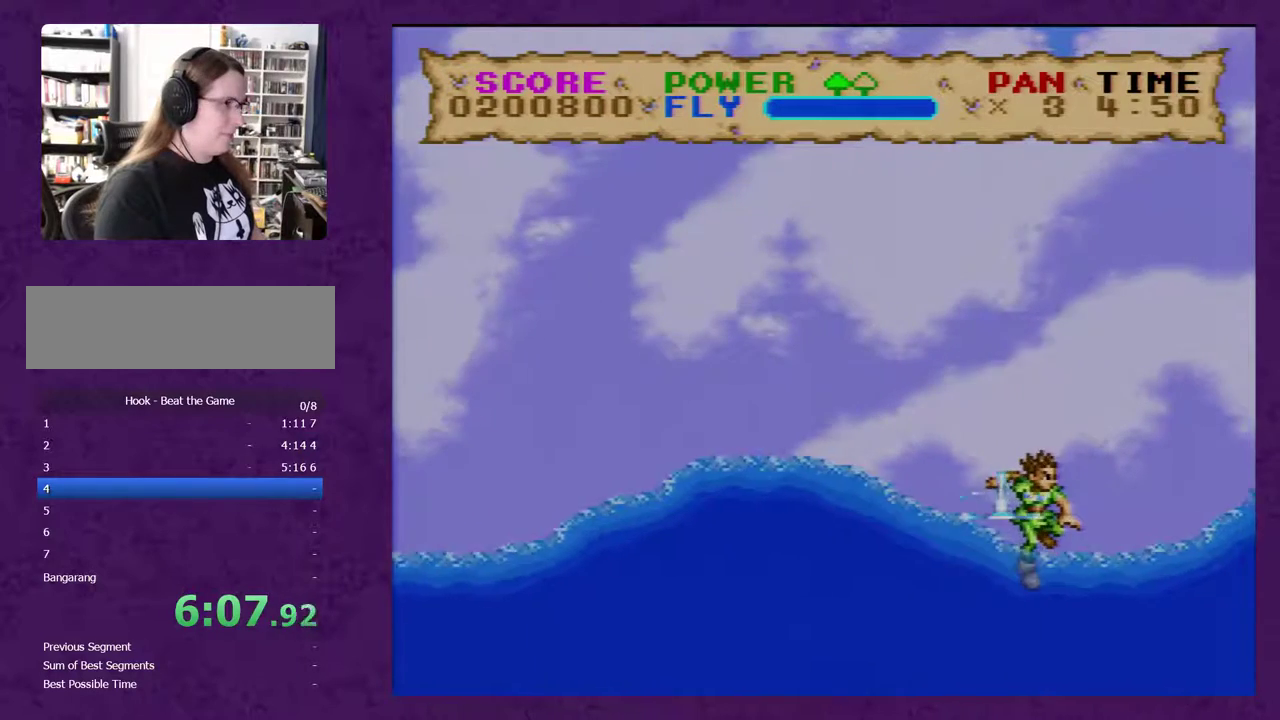
{"buttons": ["Y", "DPAD_RIGHT"], "events": []}
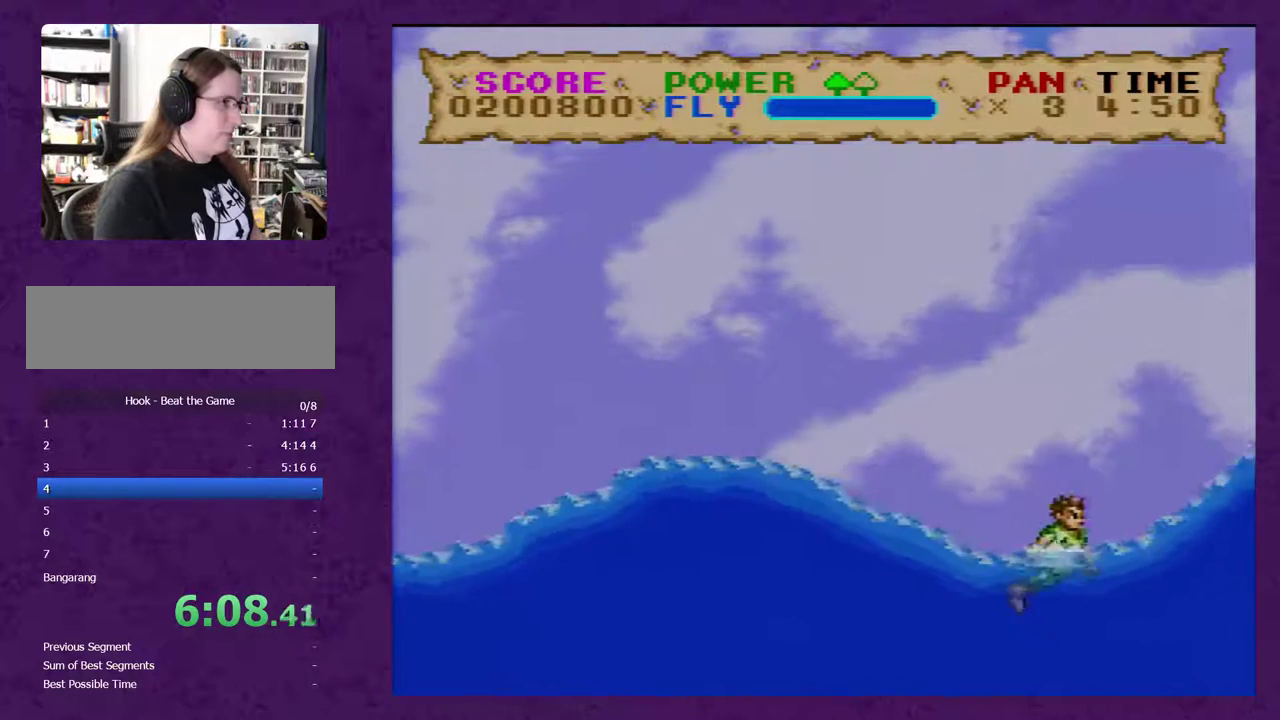
{"buttons": ["Y"], "events": [[333, "DPAD_RIGHT", "up"]]}
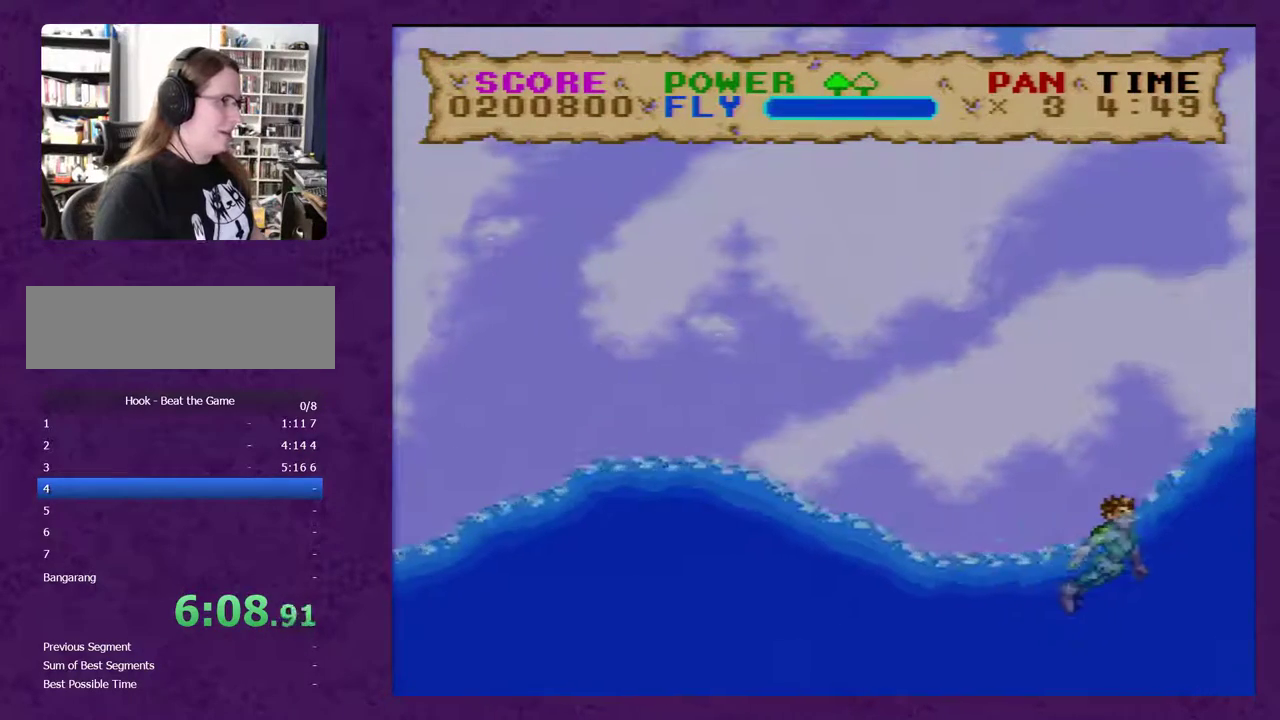
{"buttons": ["Y"], "events": []}
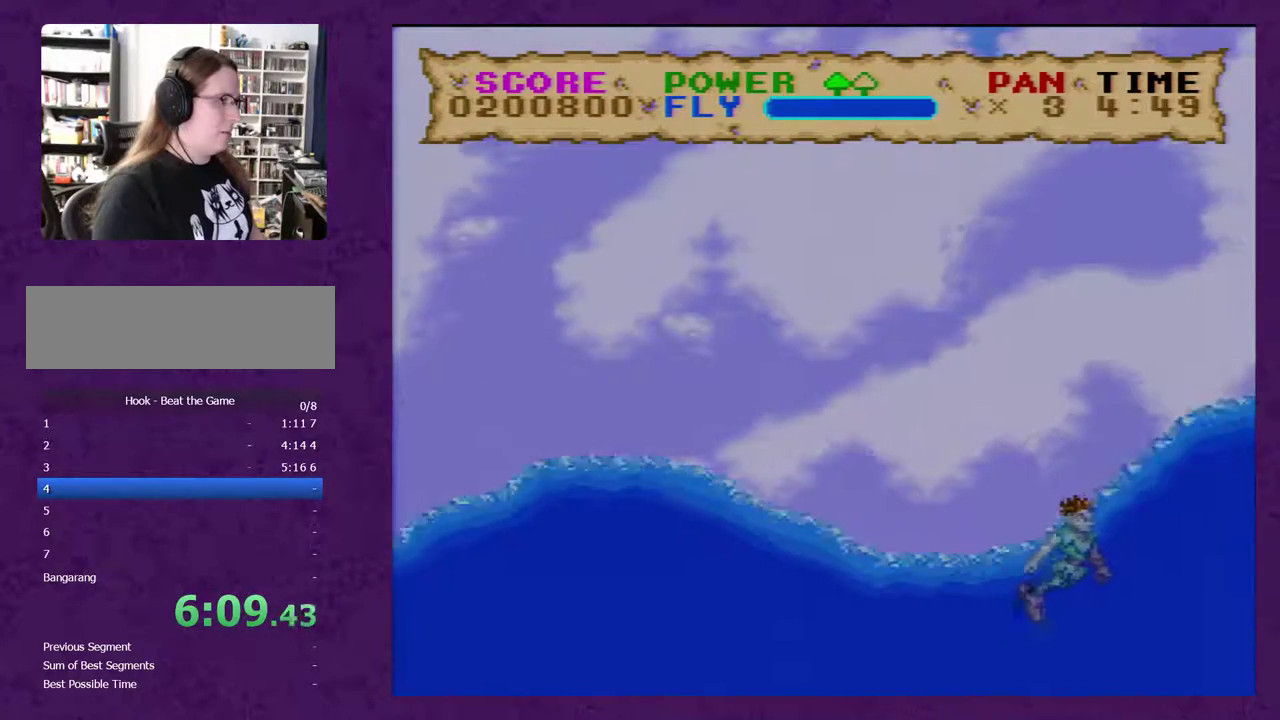
{"buttons": ["Y"], "events": []}
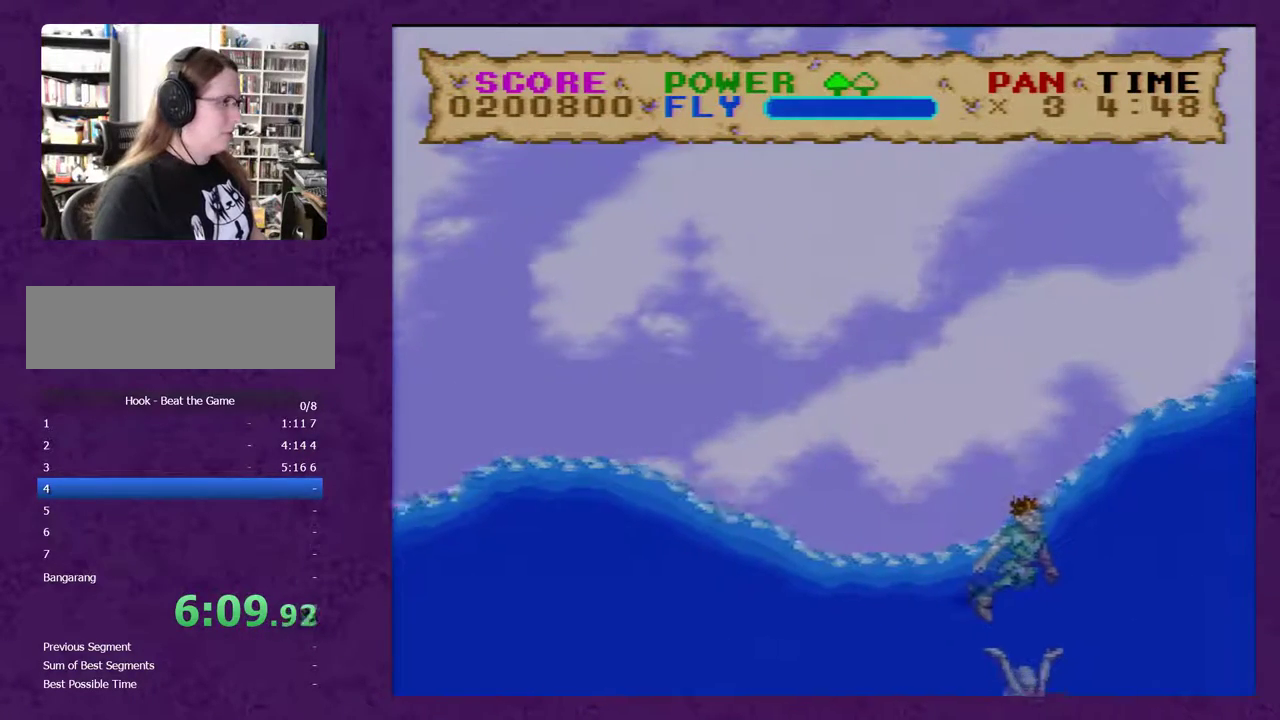
{"buttons": ["Y", "DPAD_RIGHT"], "events": [[367, "DPAD_RIGHT", "down"]]}
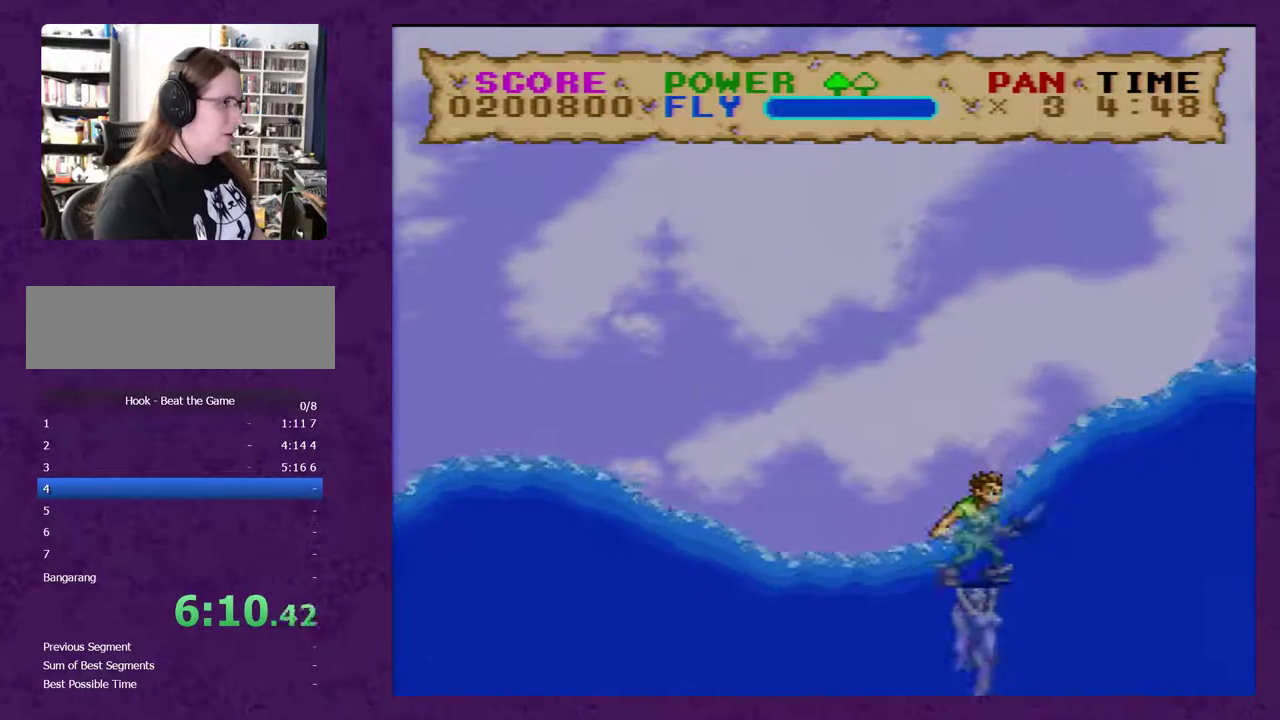
{"buttons": ["Y", "DPAD_RIGHT"], "events": []}
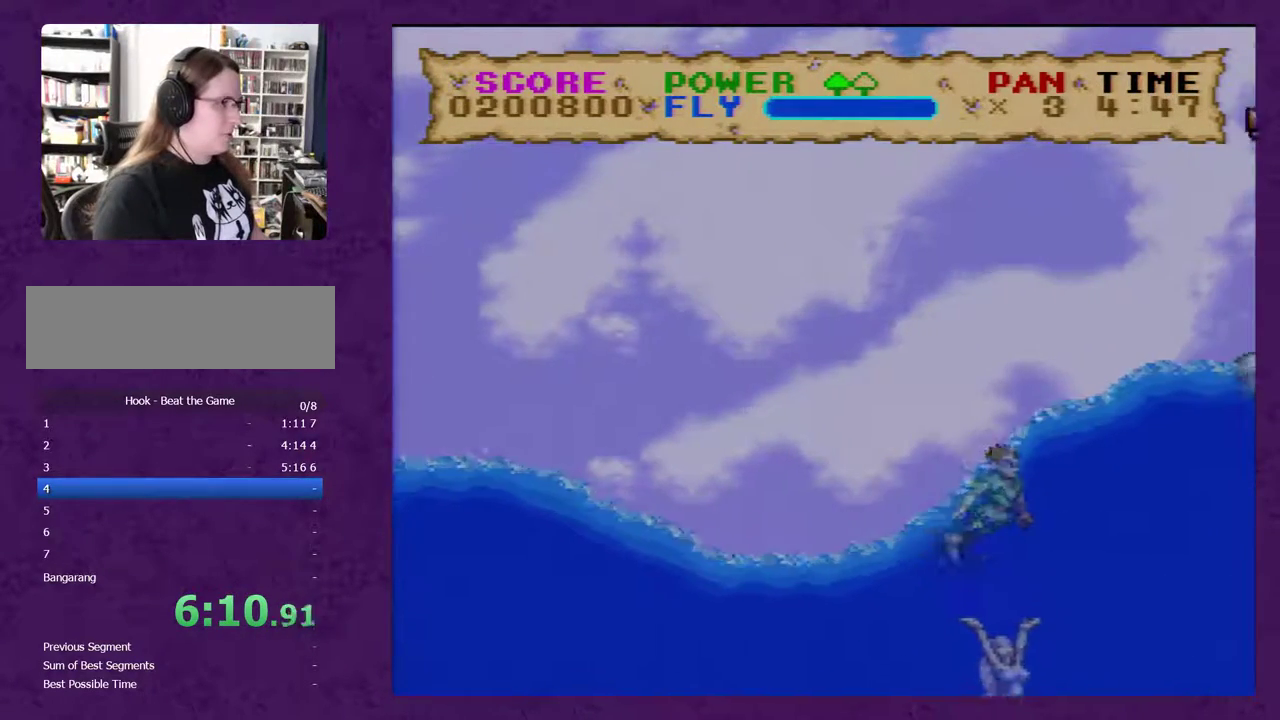
{"buttons": ["Y", "DPAD_RIGHT"], "events": []}
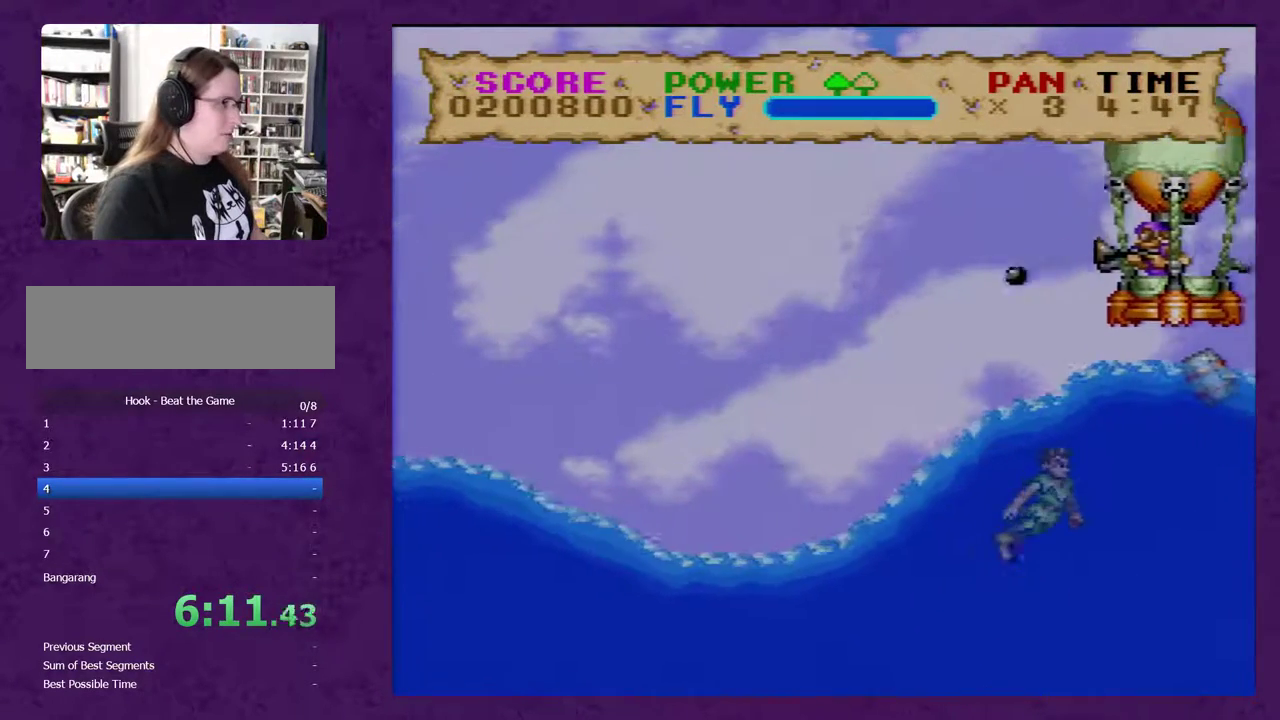
{"buttons": ["Y", "DPAD_UP"], "events": [[117, "DPAD_RIGHT", "up"], [367, "DPAD_UP", "down"]]}
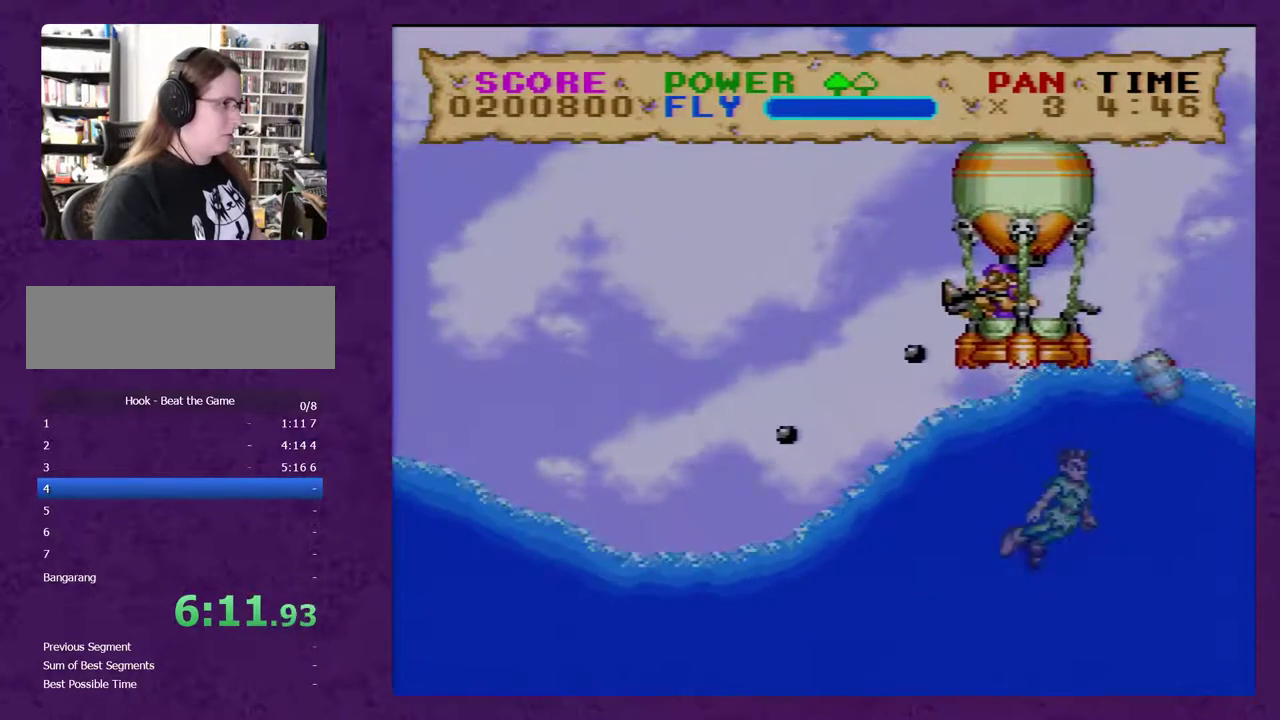
{"buttons": ["Y", "DPAD_UP"], "events": [[233, "Y", "up"], [300, "Y", "down"]]}
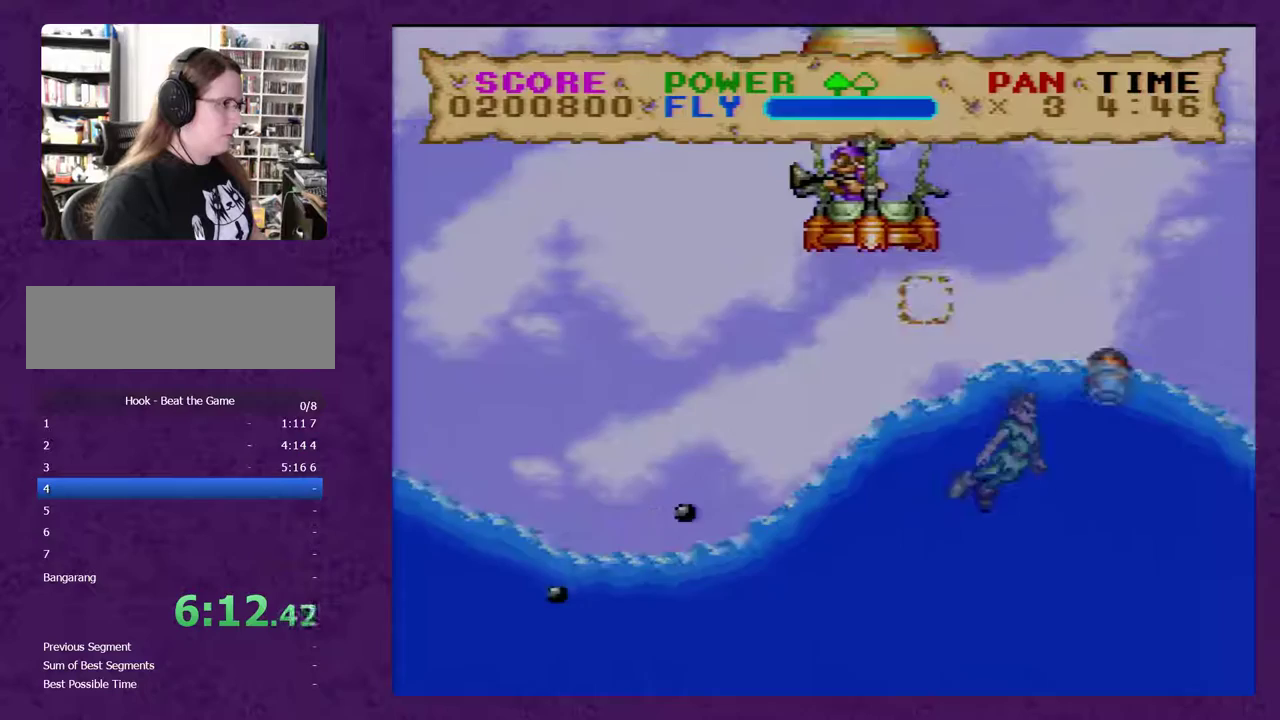
{"buttons": ["Y", "DPAD_UP"], "events": []}
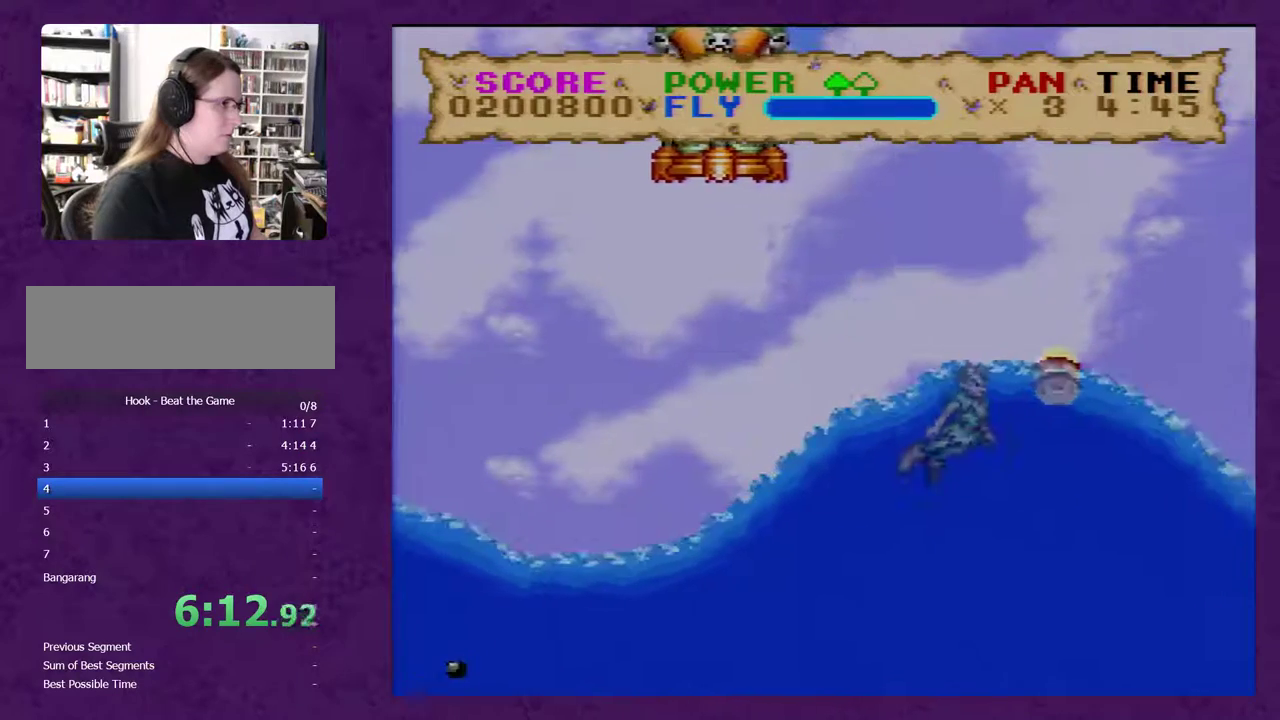
{"buttons": ["Y", "DPAD_UP"], "events": []}
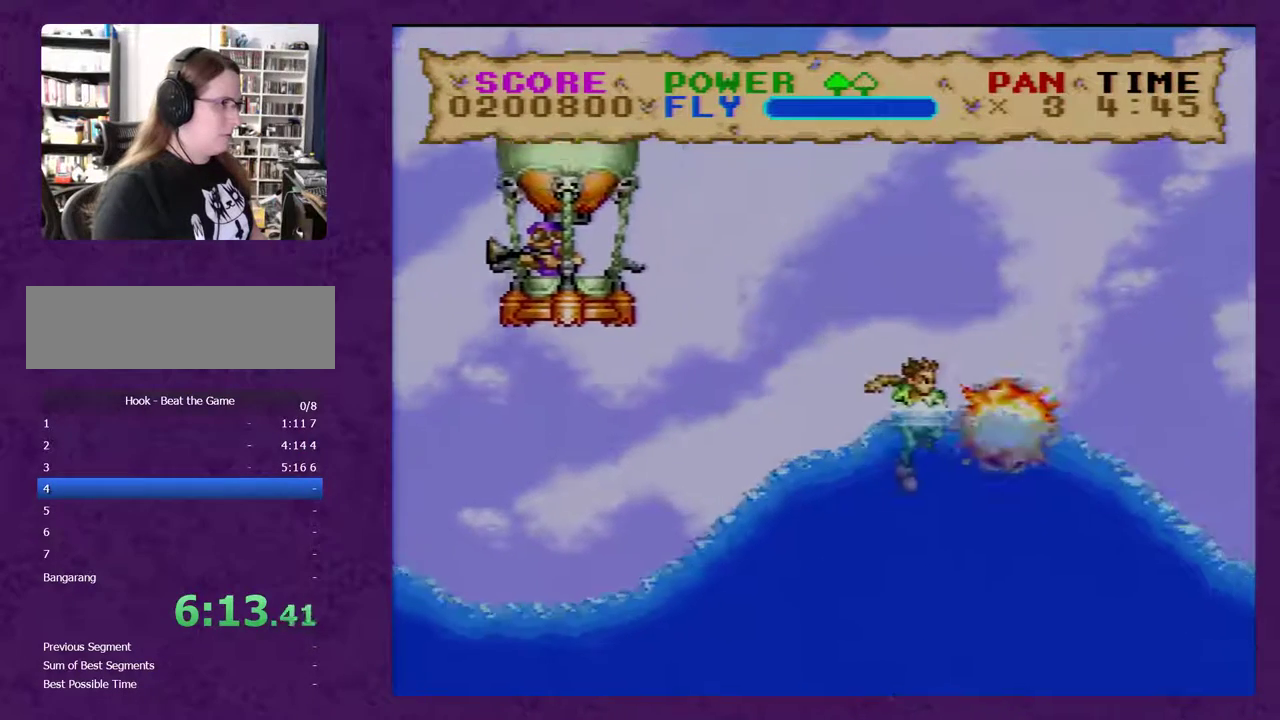
{"buttons": ["Y", "DPAD_RIGHT"], "events": [[233, "DPAD_UP", "up"], [450, "DPAD_RIGHT", "down"]]}
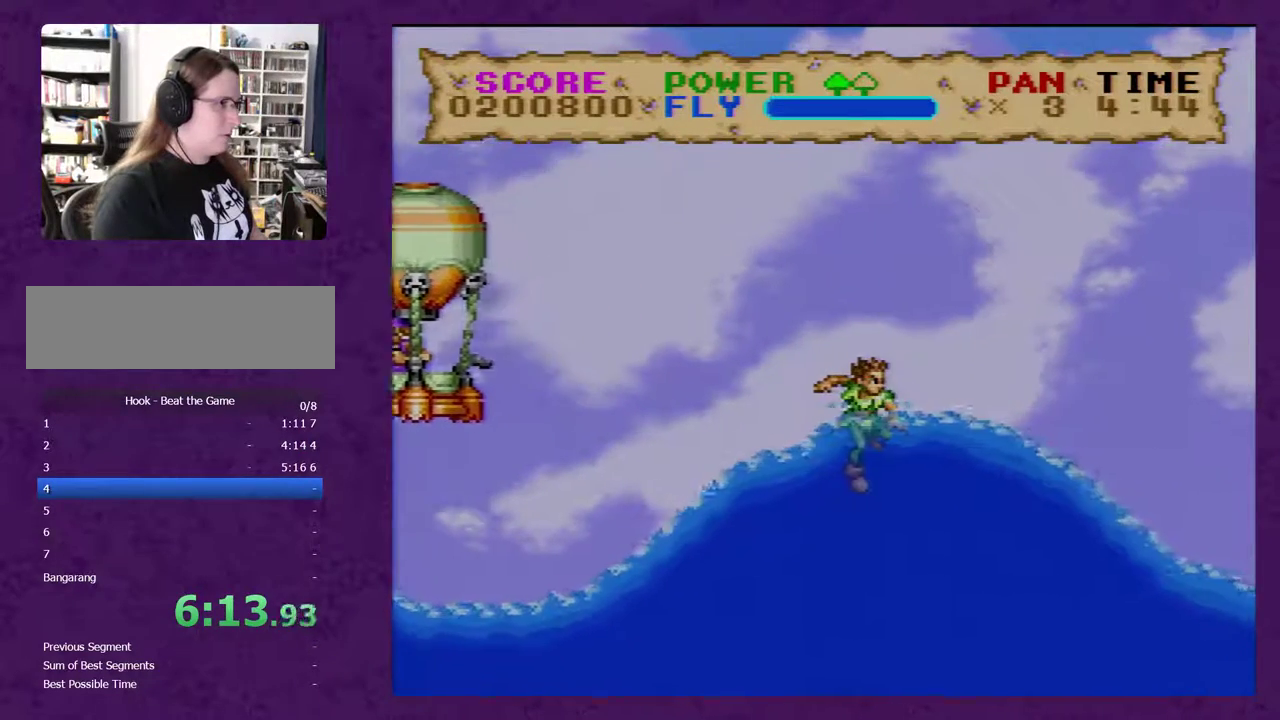
{"buttons": ["Y", "DPAD_RIGHT"], "events": []}
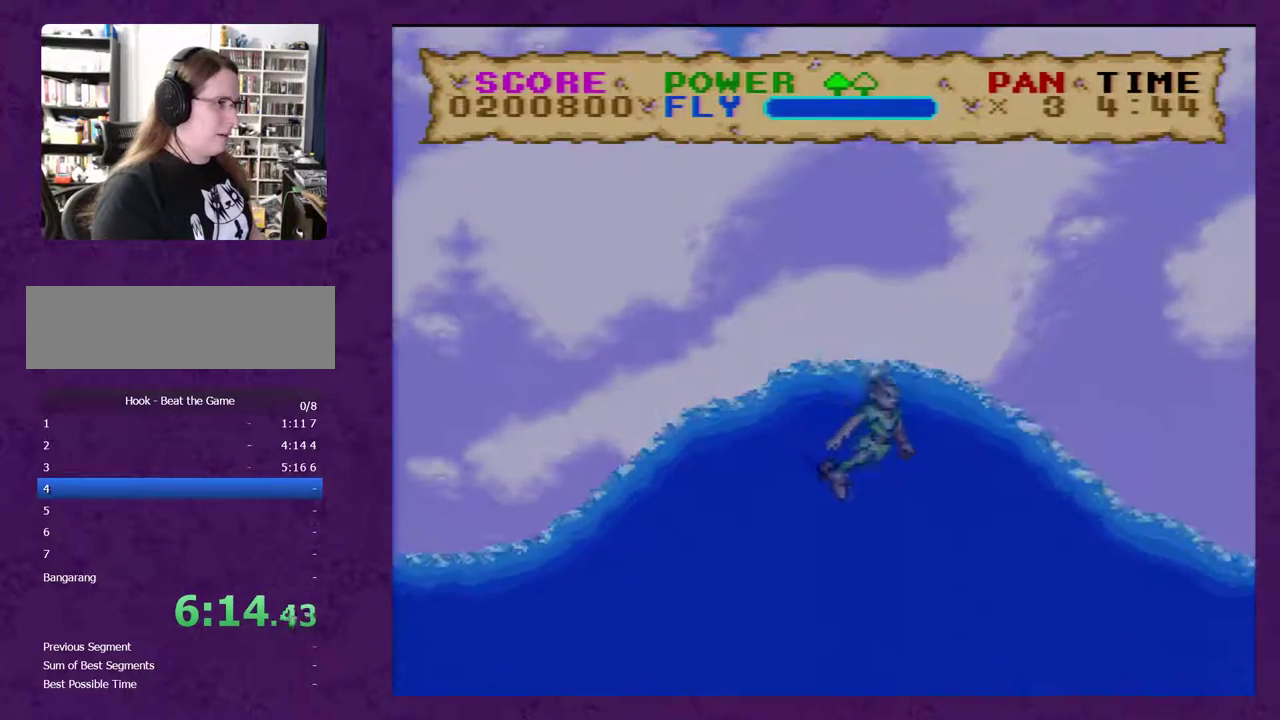
{"buttons": ["Y", "DPAD_RIGHT"], "events": []}
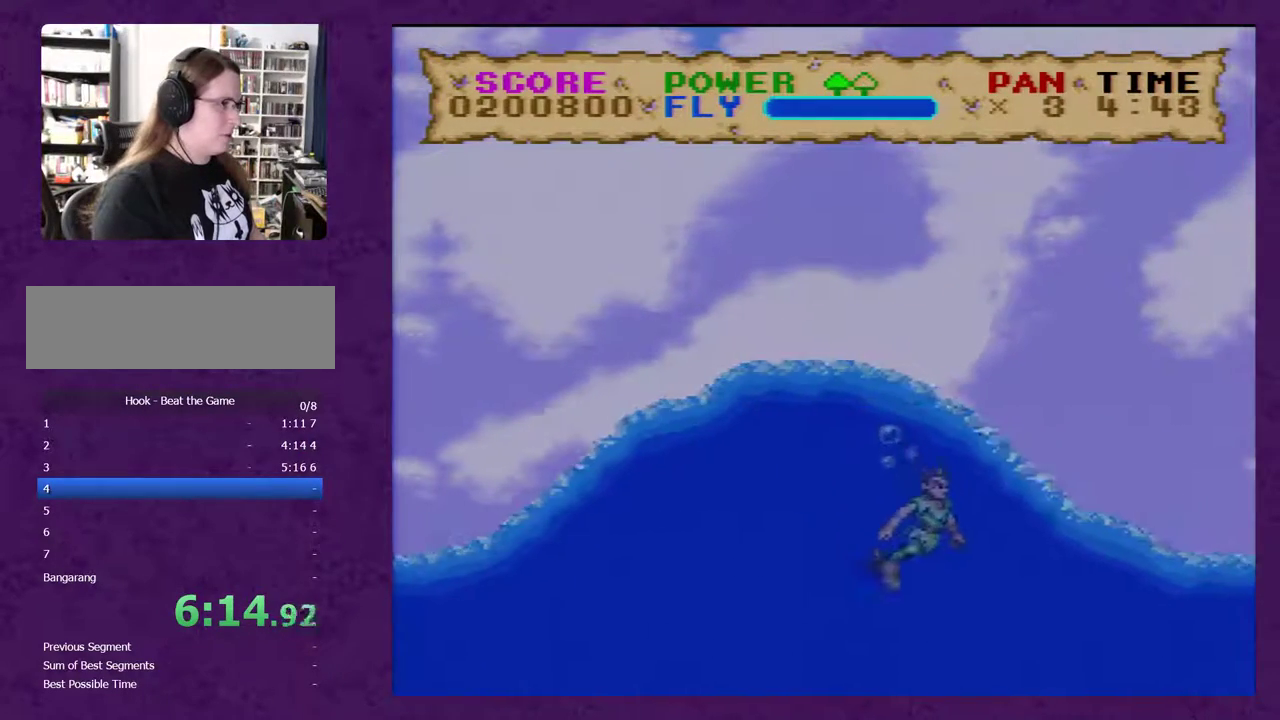
{"buttons": ["Y", "DPAD_RIGHT"], "events": []}
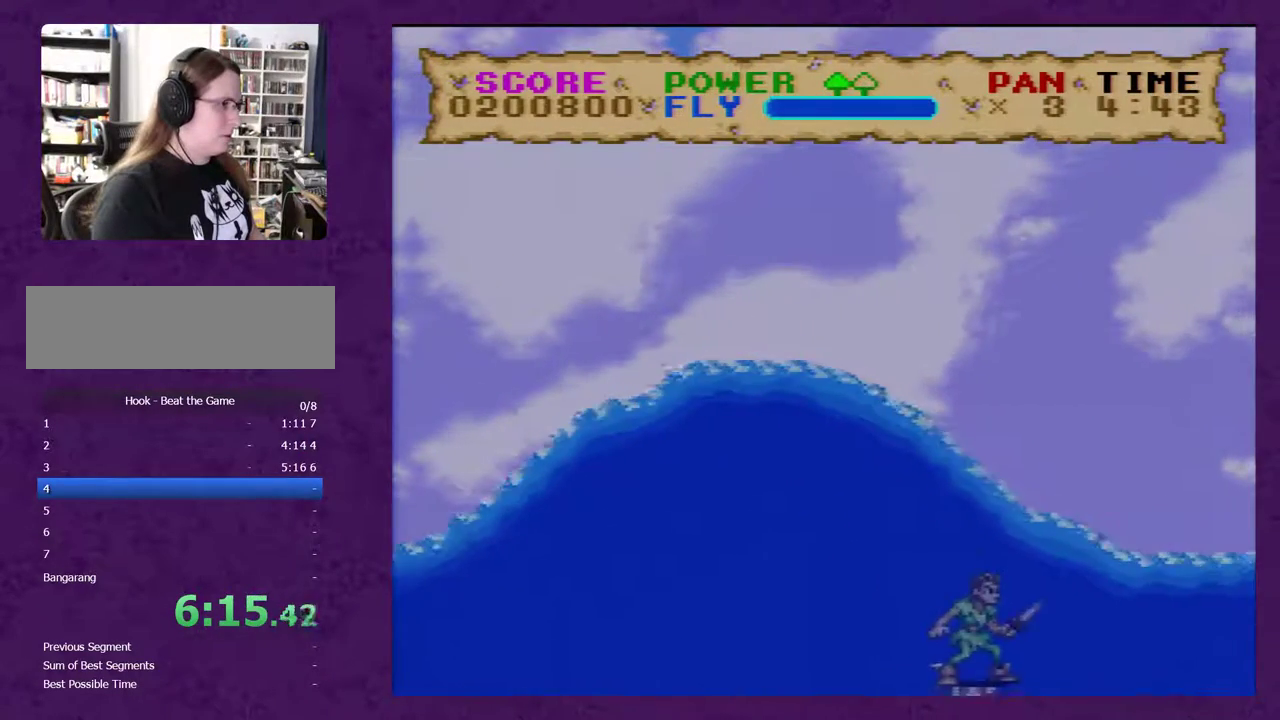
{"buttons": ["Y", "DPAD_RIGHT"], "events": []}